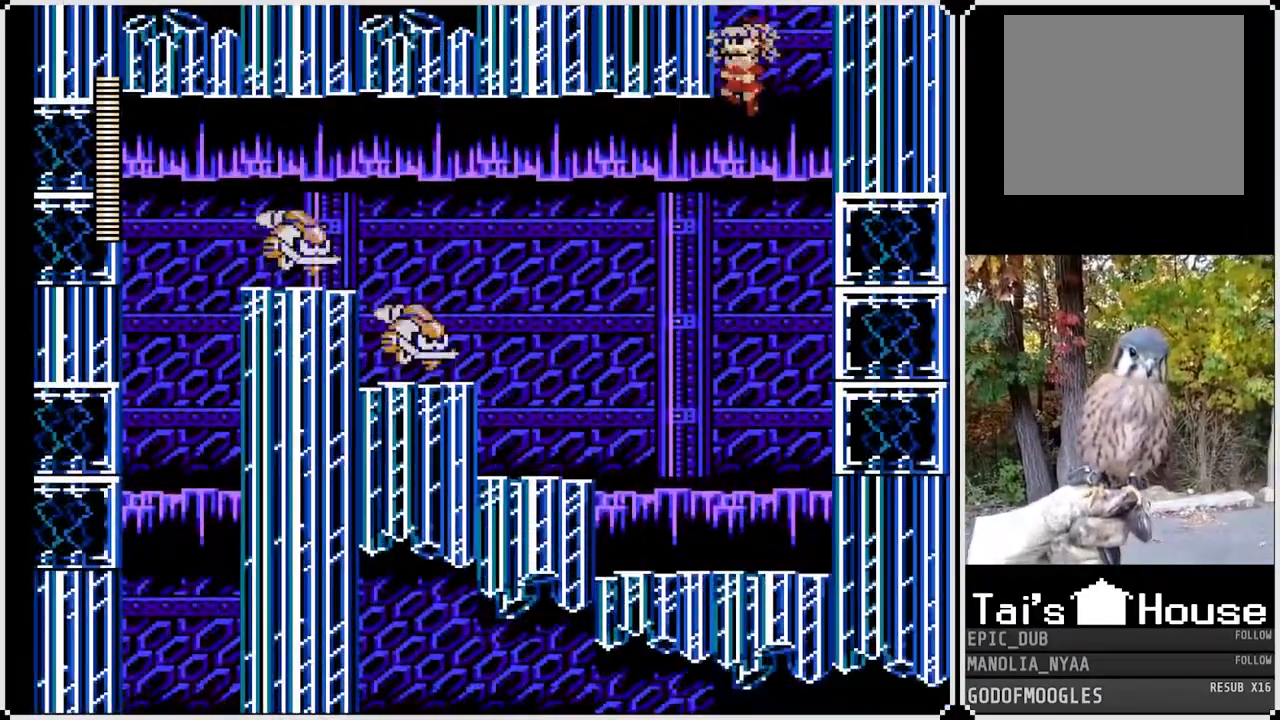
Gameplay with a controller (PlayStation layout); each line is a JSON object with the inputs held at the frame after it. "events" lists button and stick changes between this image and that frame as [ms after this image, input, new state], when the widget could be followed in between.
{"buttons": ["SQUARE"], "left_stick": "center", "right_stick": "left", "events": []}
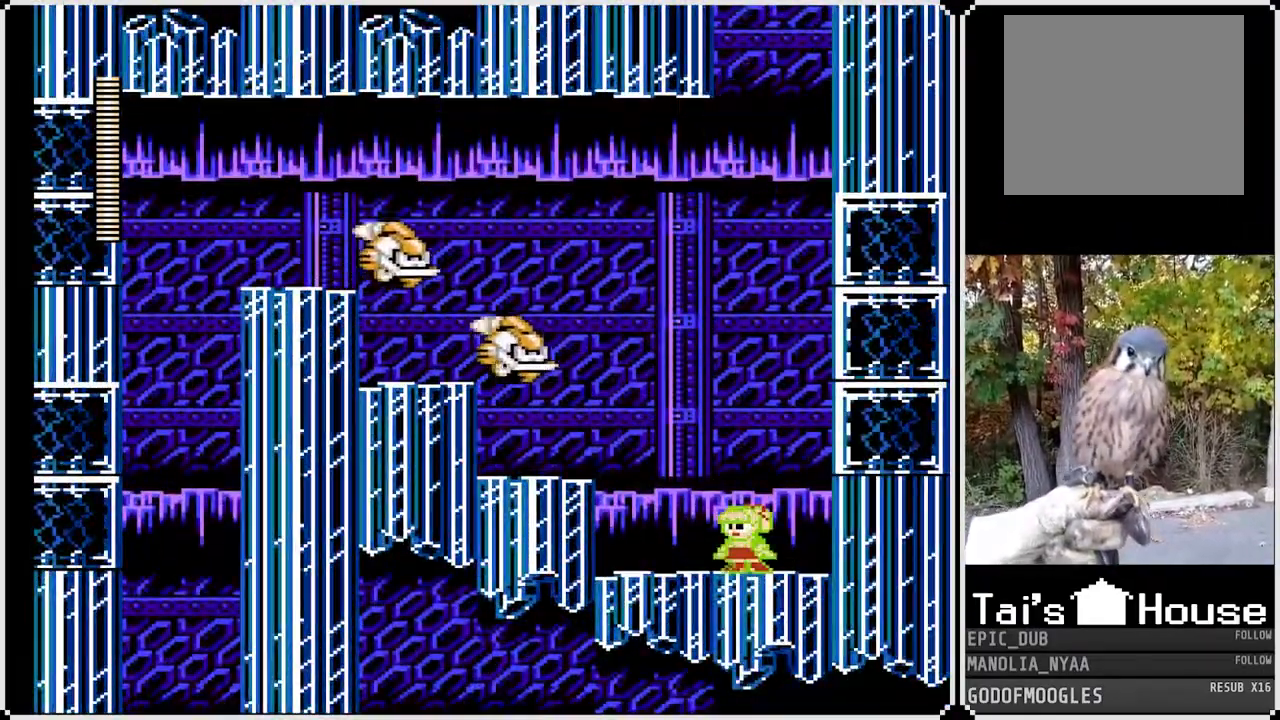
{"buttons": ["SQUARE"], "left_stick": "center", "right_stick": "center", "events": [[50, "CROSS", "down"], [233, "right_stick", "center"], [250, "SQUARE", "up"], [267, "CROSS", "up"], [450, "SQUARE", "down"]]}
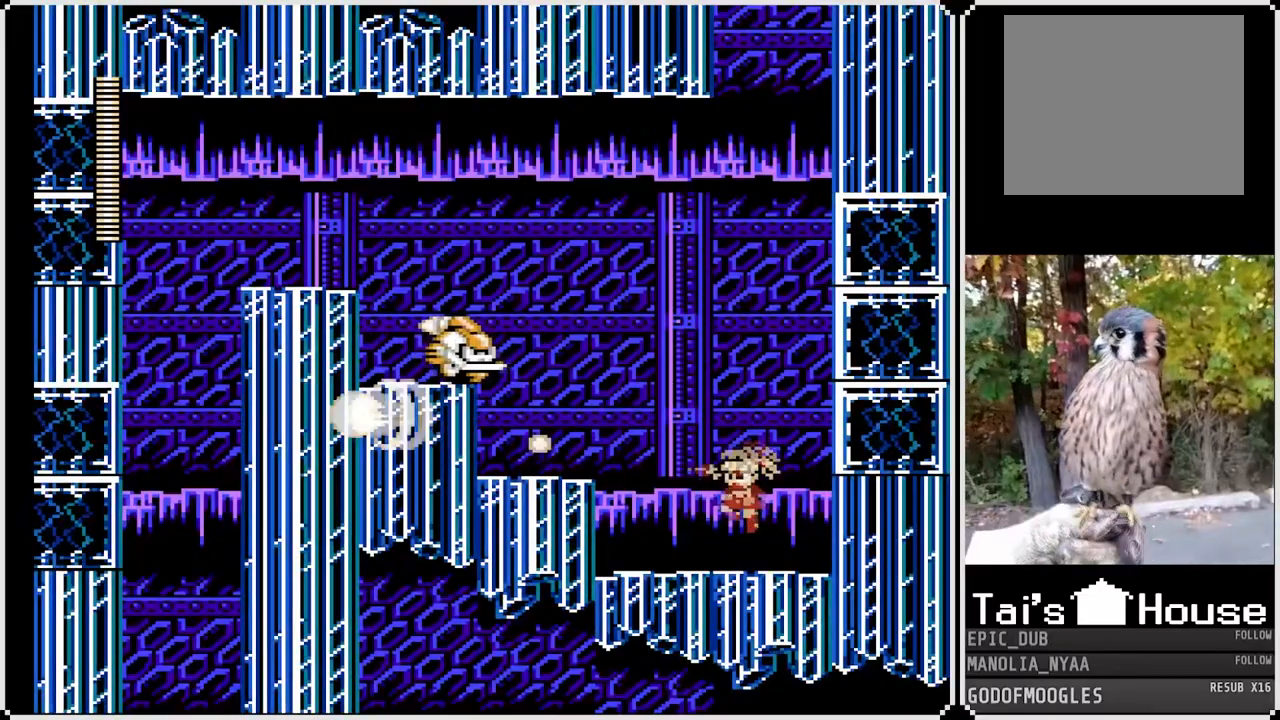
{"buttons": ["SQUARE"], "left_stick": "center", "right_stick": "center", "events": [[200, "SQUARE", "up"], [283, "CROSS", "down"], [383, "SQUARE", "down"], [467, "CROSS", "up"]]}
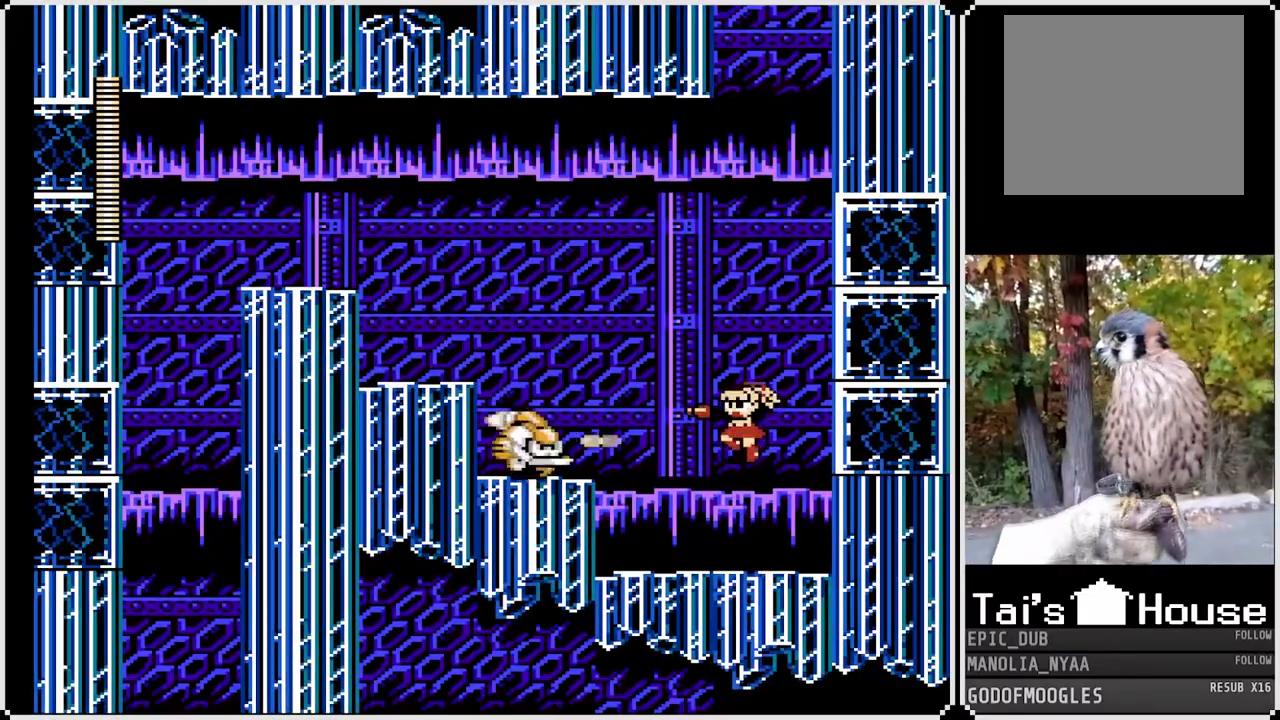
{"buttons": ["CROSS", "SQUARE", "DPAD_LEFT"], "left_stick": "center", "right_stick": "center", "events": [[17, "SQUARE", "up"], [67, "SQUARE", "down"], [150, "SQUARE", "up"], [250, "DPAD_LEFT", "down"], [317, "CROSS", "down"], [333, "SQUARE", "down"]]}
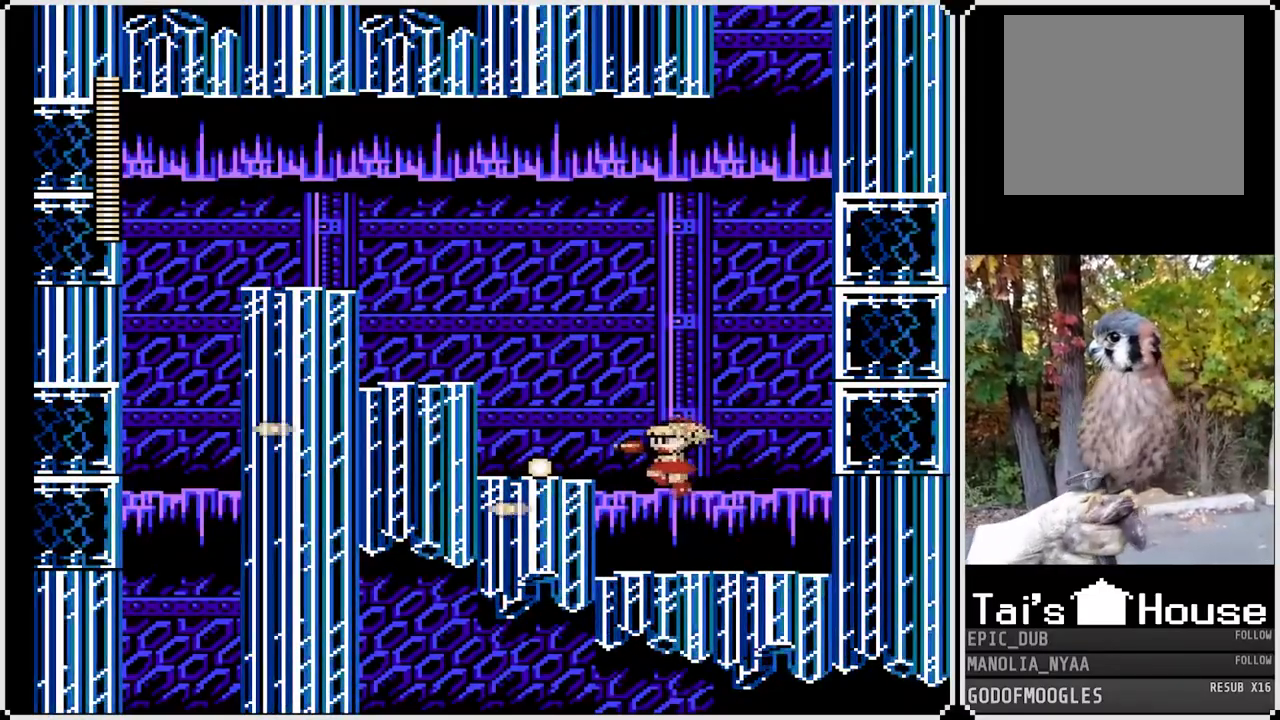
{"buttons": ["CROSS", "SQUARE", "DPAD_LEFT"], "left_stick": "center", "right_stick": "center", "events": [[250, "CROSS", "up"], [367, "CROSS", "down"]]}
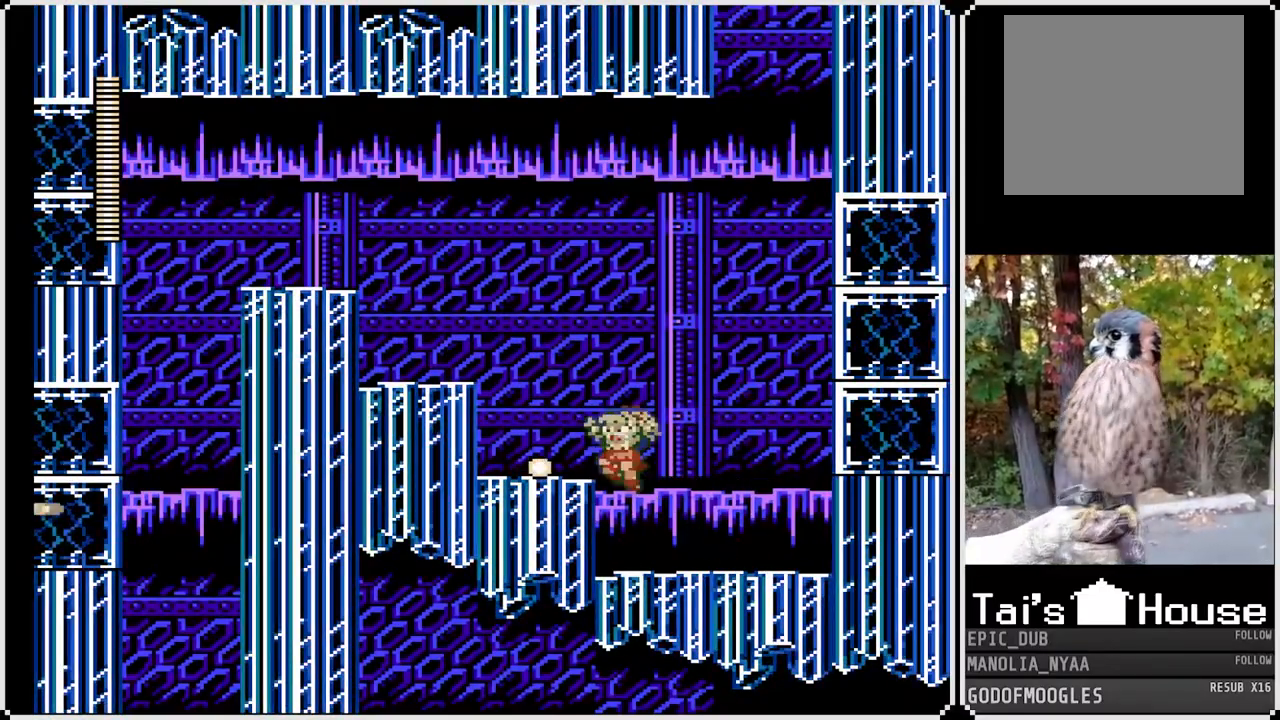
{"buttons": ["SQUARE", "DPAD_LEFT"], "left_stick": "center", "right_stick": "center", "events": [[17, "CROSS", "up"], [267, "CROSS", "down"], [483, "CROSS", "up"]]}
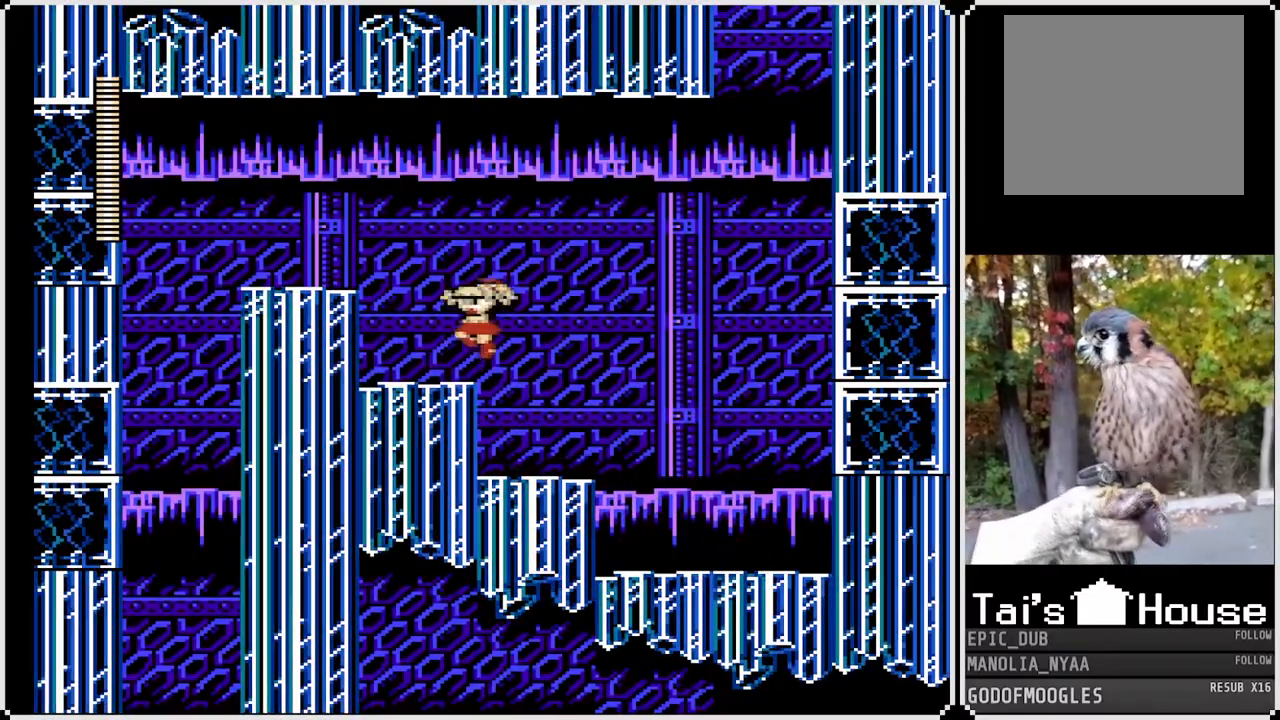
{"buttons": ["SQUARE", "DPAD_LEFT"], "left_stick": "center", "right_stick": "center", "events": [[233, "CROSS", "down"], [400, "CROSS", "up"]]}
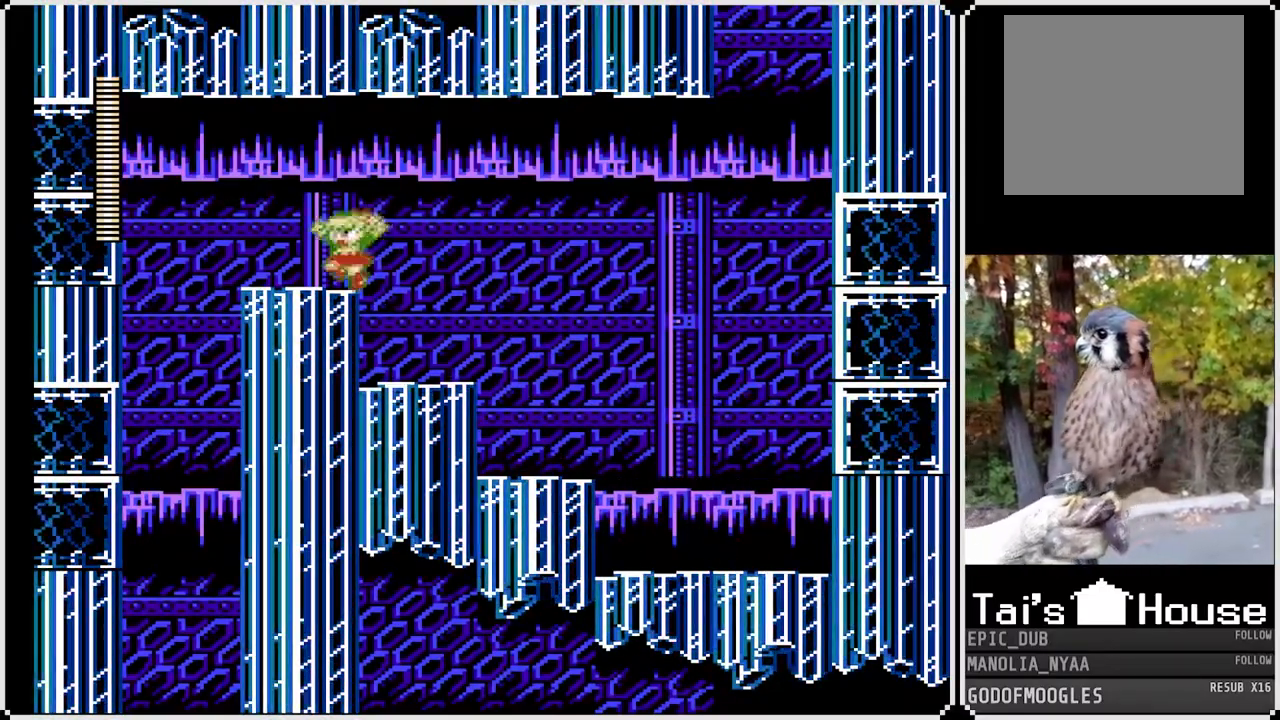
{"buttons": ["SQUARE", "DPAD_RIGHT"], "left_stick": "center", "right_stick": "center", "events": [[17, "DPAD_DOWN", "down"], [117, "CROSS", "down"], [267, "CROSS", "up"], [433, "DPAD_DOWN", "up"], [450, "DPAD_LEFT", "up"], [483, "DPAD_RIGHT", "down"]]}
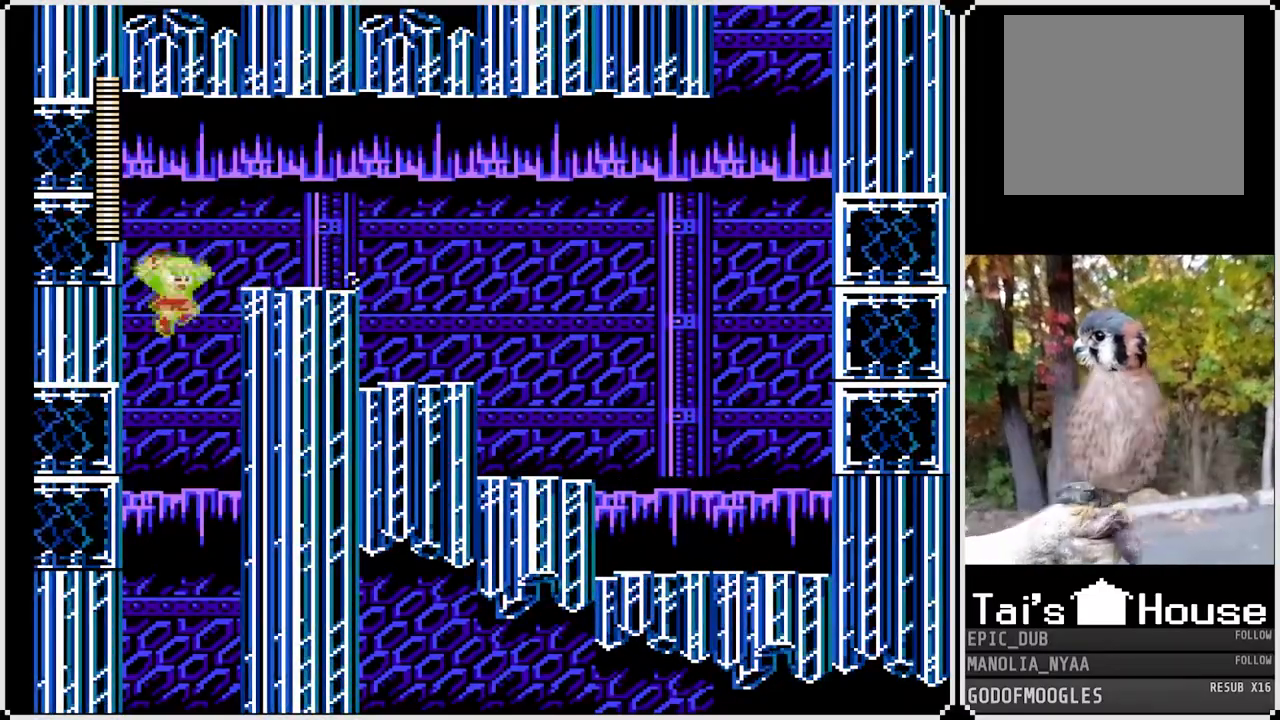
{"buttons": ["SQUARE", "DPAD_RIGHT"], "left_stick": "center", "right_stick": "center", "events": []}
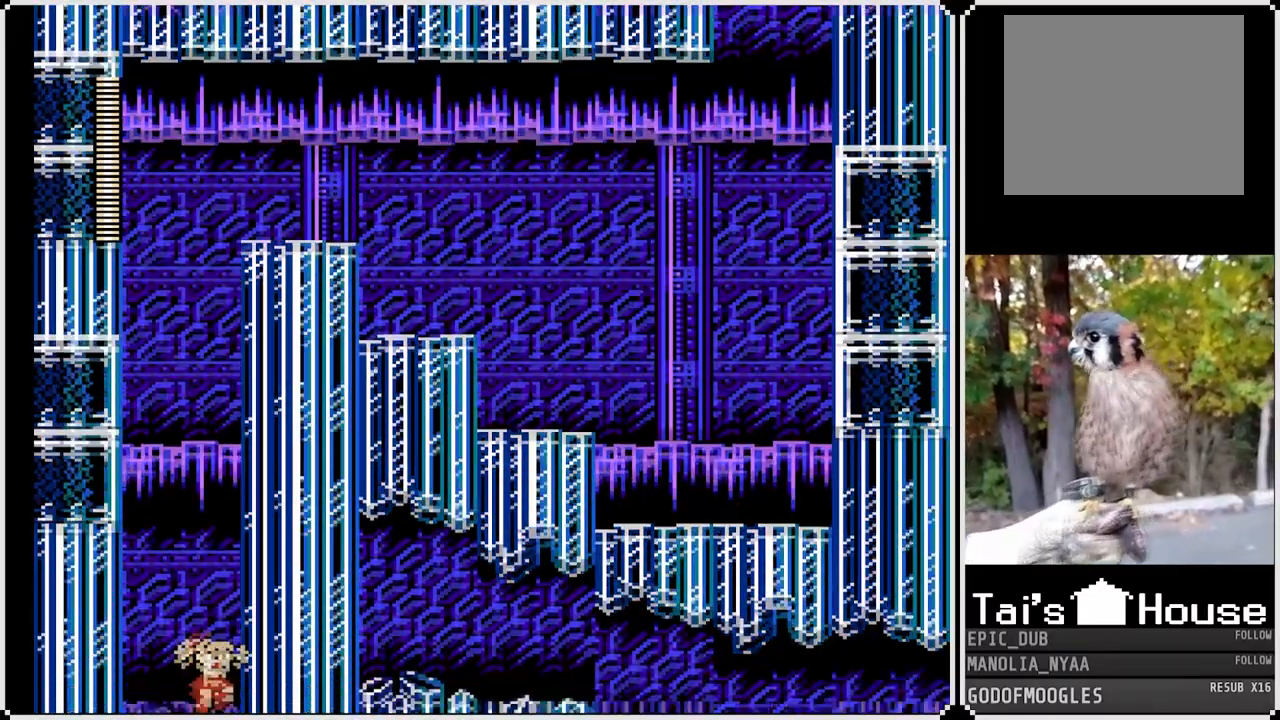
{"buttons": ["SQUARE"], "left_stick": "center", "right_stick": "center", "events": [[17, "DPAD_RIGHT", "up"]]}
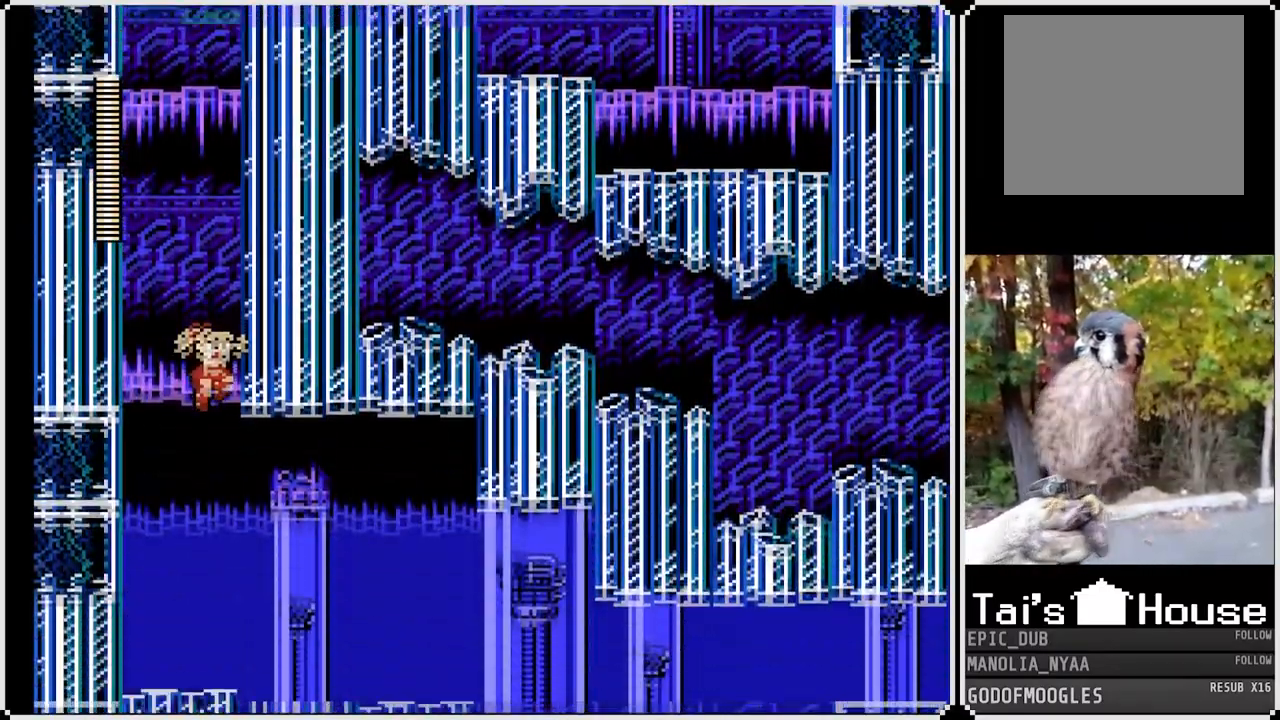
{"buttons": ["SQUARE", "DPAD_RIGHT"], "left_stick": "center", "right_stick": "center", "events": [[150, "DPAD_RIGHT", "down"]]}
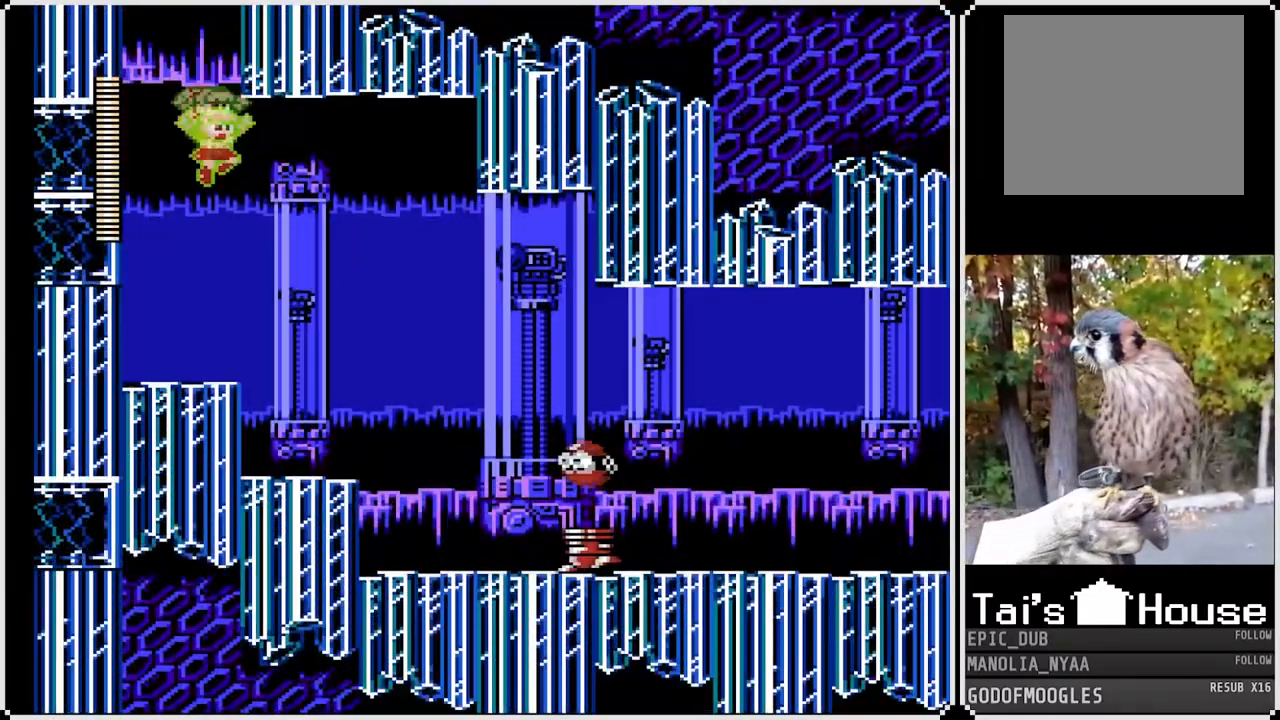
{"buttons": [], "left_stick": "center", "right_stick": "center", "events": [[400, "DPAD_RIGHT", "up"], [433, "SQUARE", "up"]]}
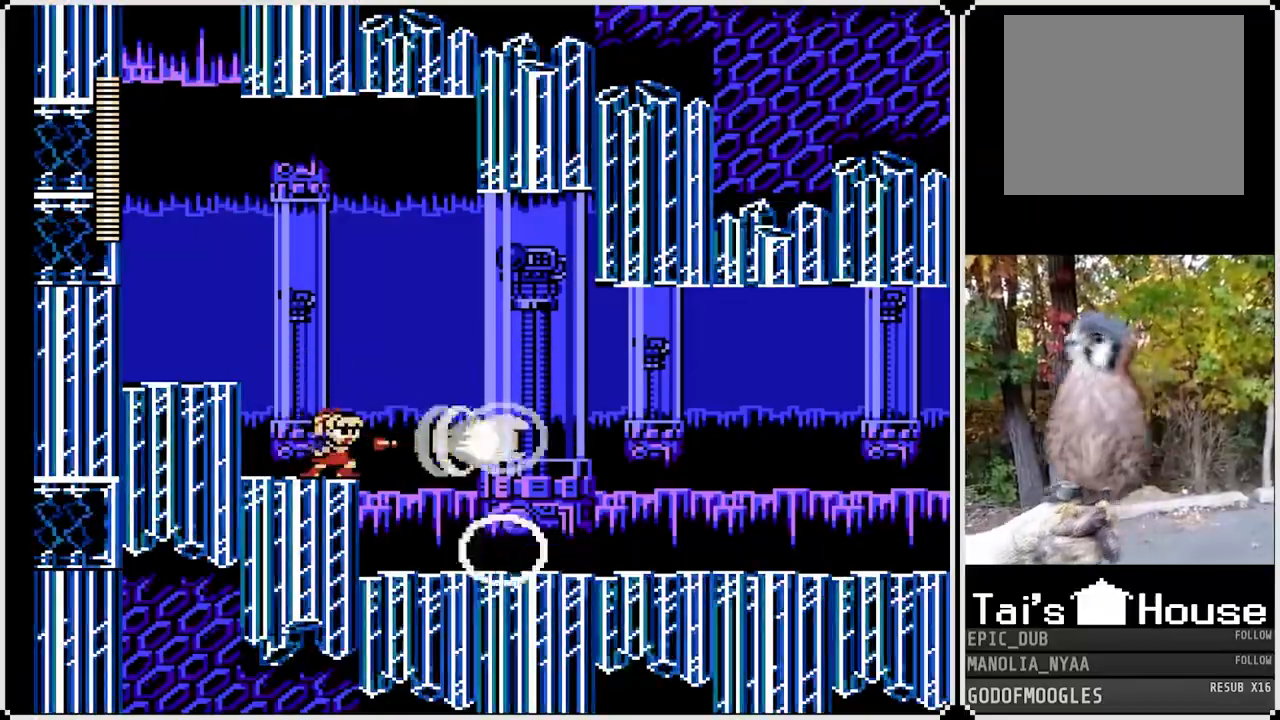
{"buttons": ["SQUARE", "DPAD_RIGHT"], "left_stick": "center", "right_stick": "center", "events": [[150, "SQUARE", "down"], [183, "DPAD_RIGHT", "down"], [233, "CROSS", "down"], [400, "CROSS", "up"]]}
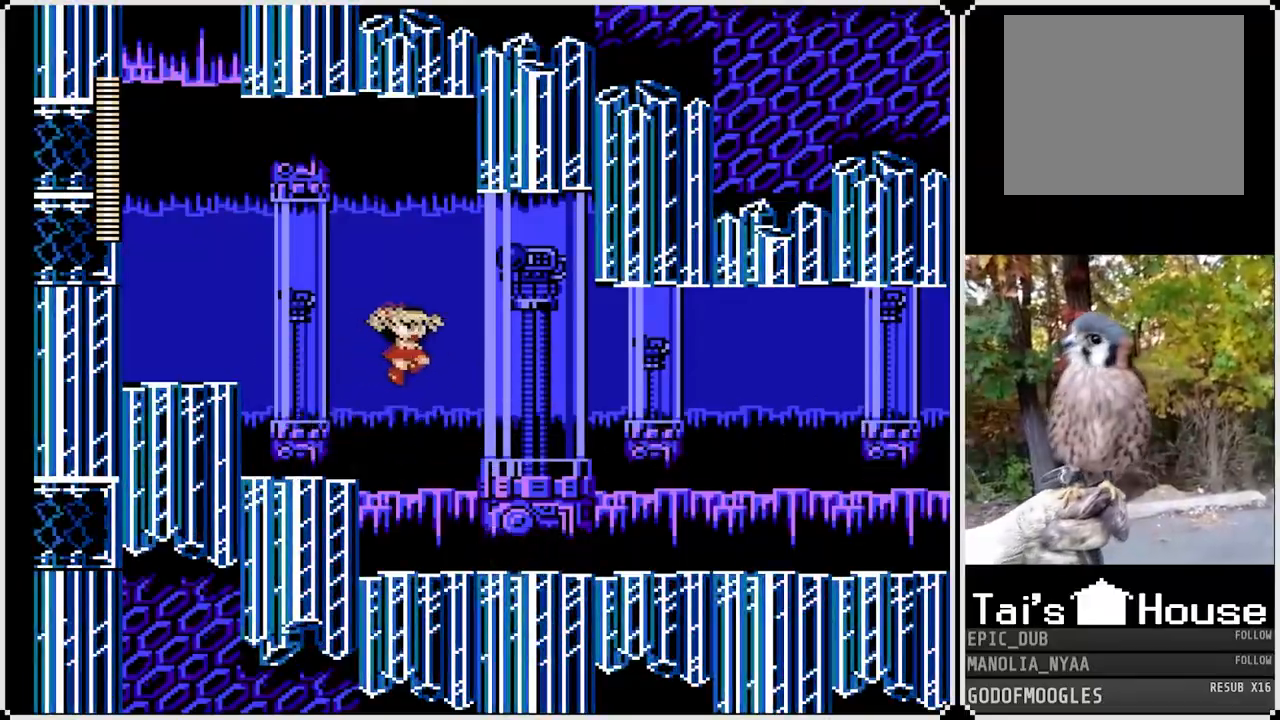
{"buttons": ["SQUARE", "DPAD_RIGHT"], "left_stick": "center", "right_stick": "center", "events": []}
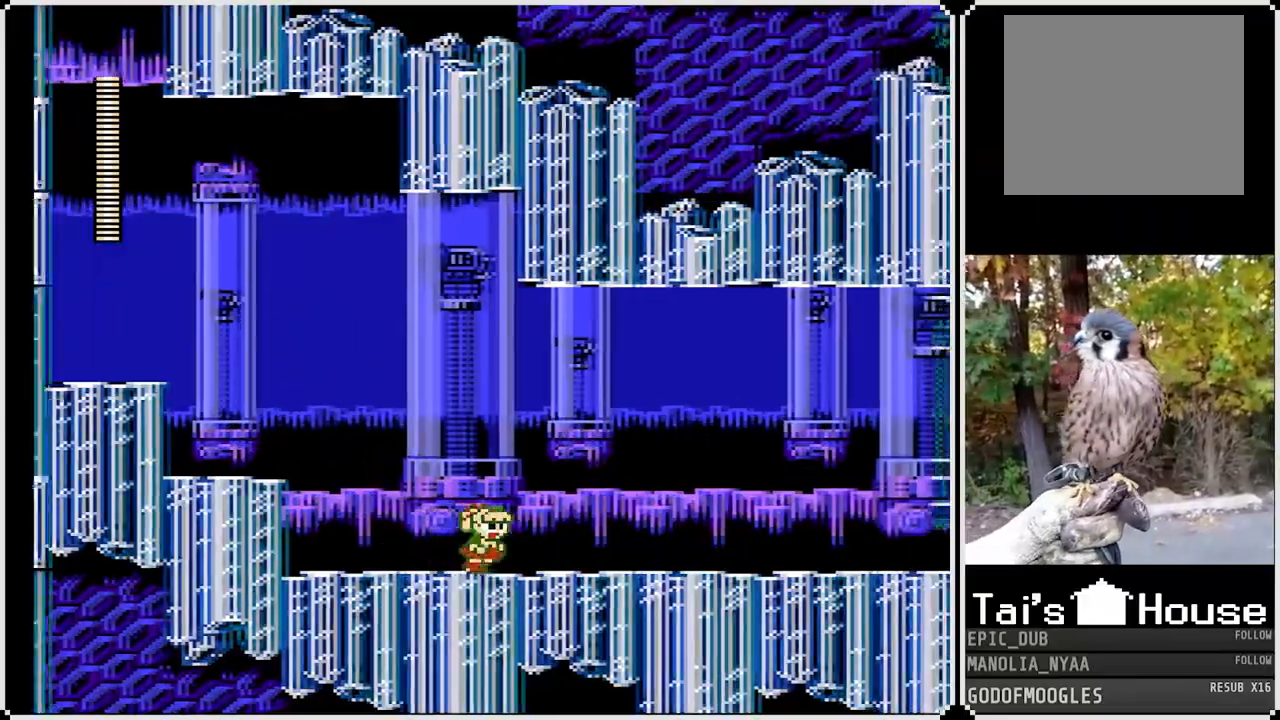
{"buttons": ["CROSS", "SQUARE", "DPAD_RIGHT"], "left_stick": "center", "right_stick": "center", "events": [[500, "CROSS", "down"]]}
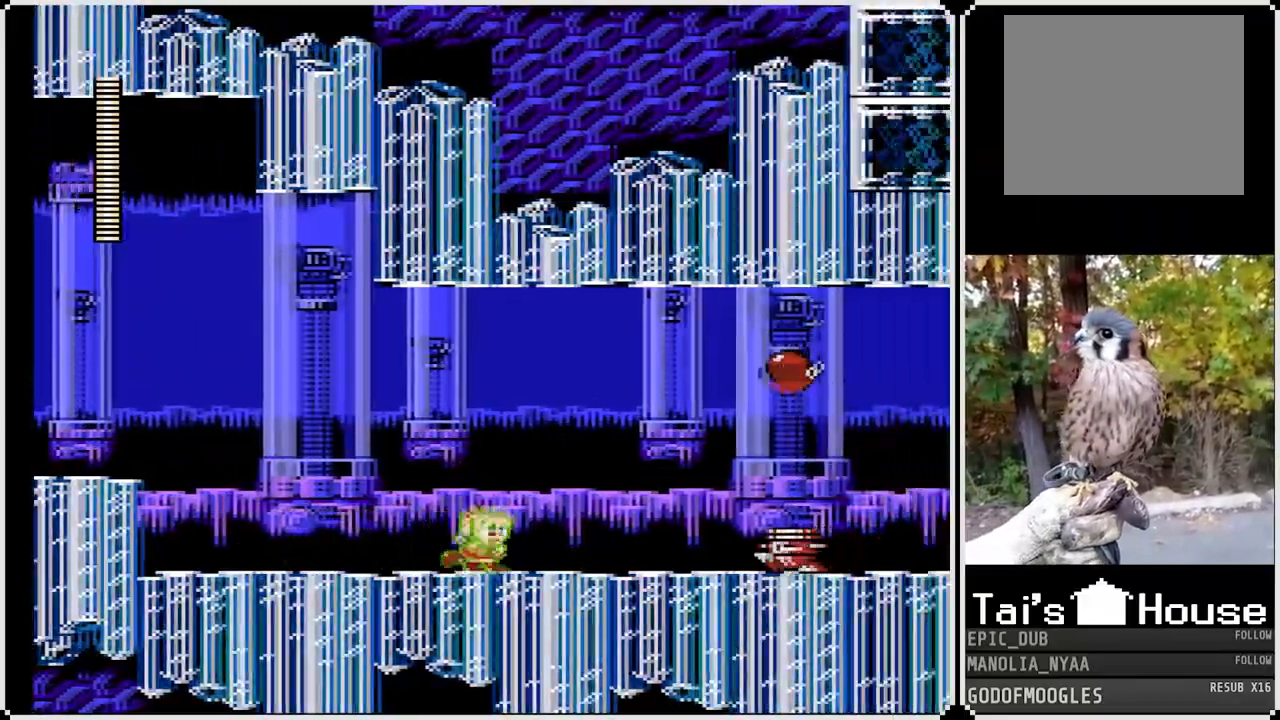
{"buttons": ["SQUARE", "DPAD_RIGHT"], "left_stick": "center", "right_stick": "center", "events": [[133, "SQUARE", "up"], [150, "CROSS", "up"], [283, "SQUARE", "down"]]}
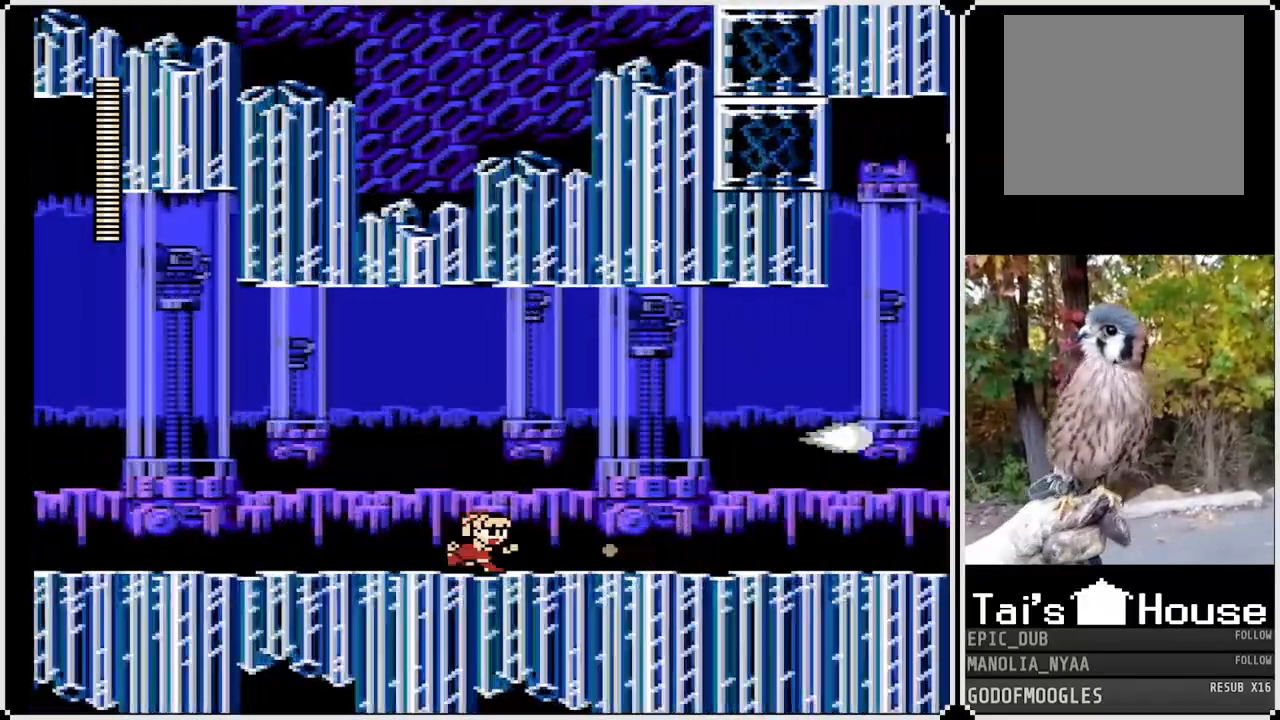
{"buttons": ["SQUARE", "DPAD_RIGHT"], "left_stick": "center", "right_stick": "center", "events": []}
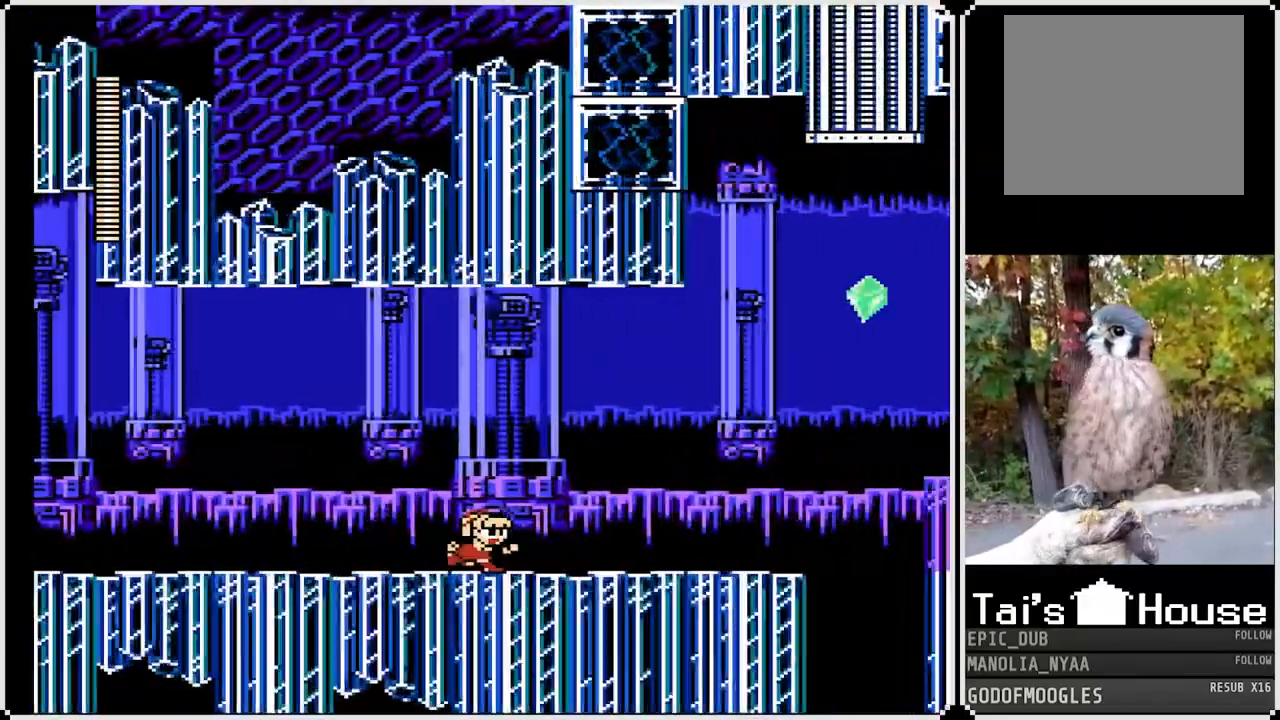
{"buttons": ["SQUARE", "DPAD_RIGHT"], "left_stick": "center", "right_stick": "center", "events": []}
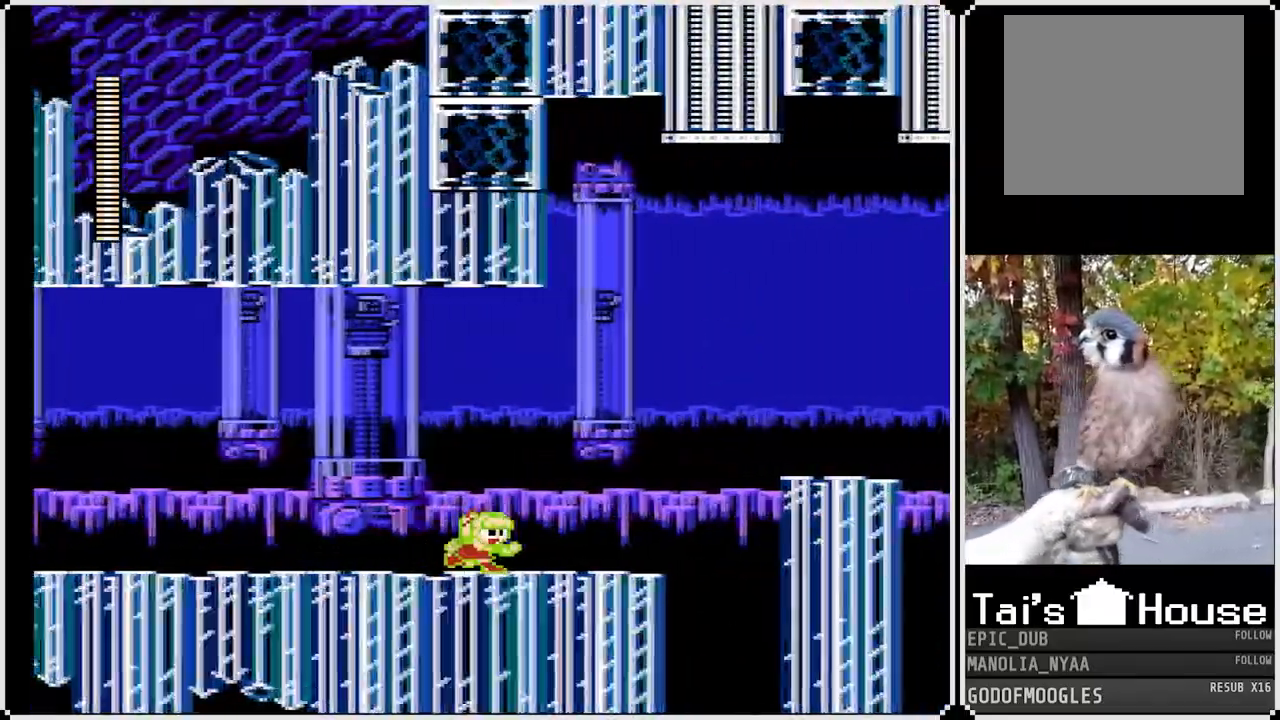
{"buttons": ["SQUARE"], "left_stick": "center", "right_stick": "center", "events": [[500, "DPAD_RIGHT", "up"]]}
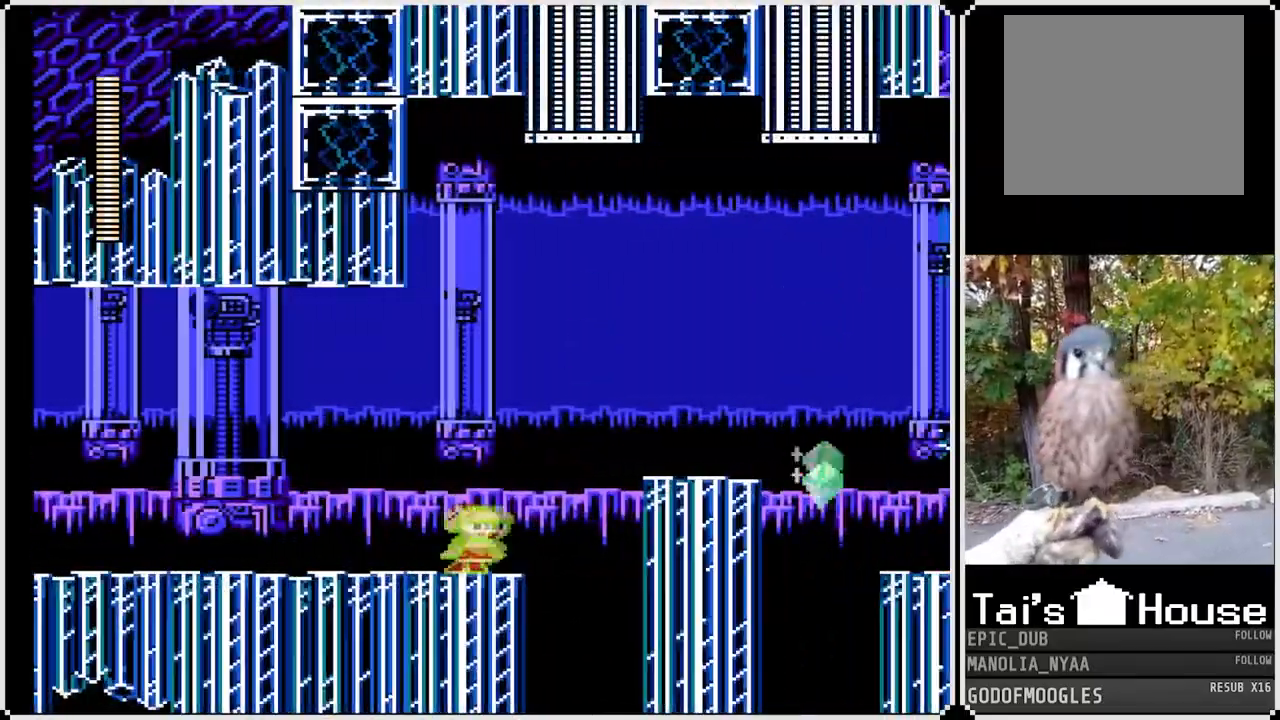
{"buttons": ["SQUARE"], "left_stick": "center", "right_stick": "center", "events": [[350, "DPAD_RIGHT", "down"], [483, "DPAD_RIGHT", "up"]]}
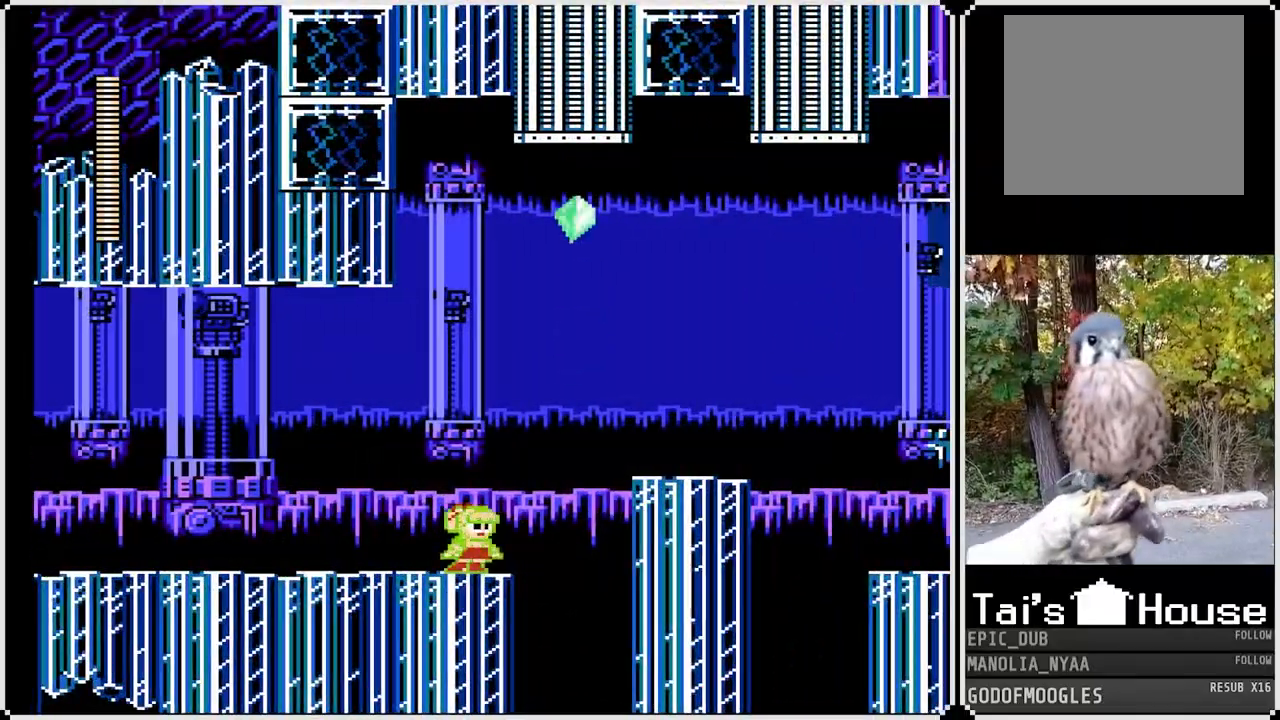
{"buttons": ["SQUARE"], "left_stick": "center", "right_stick": "center", "events": []}